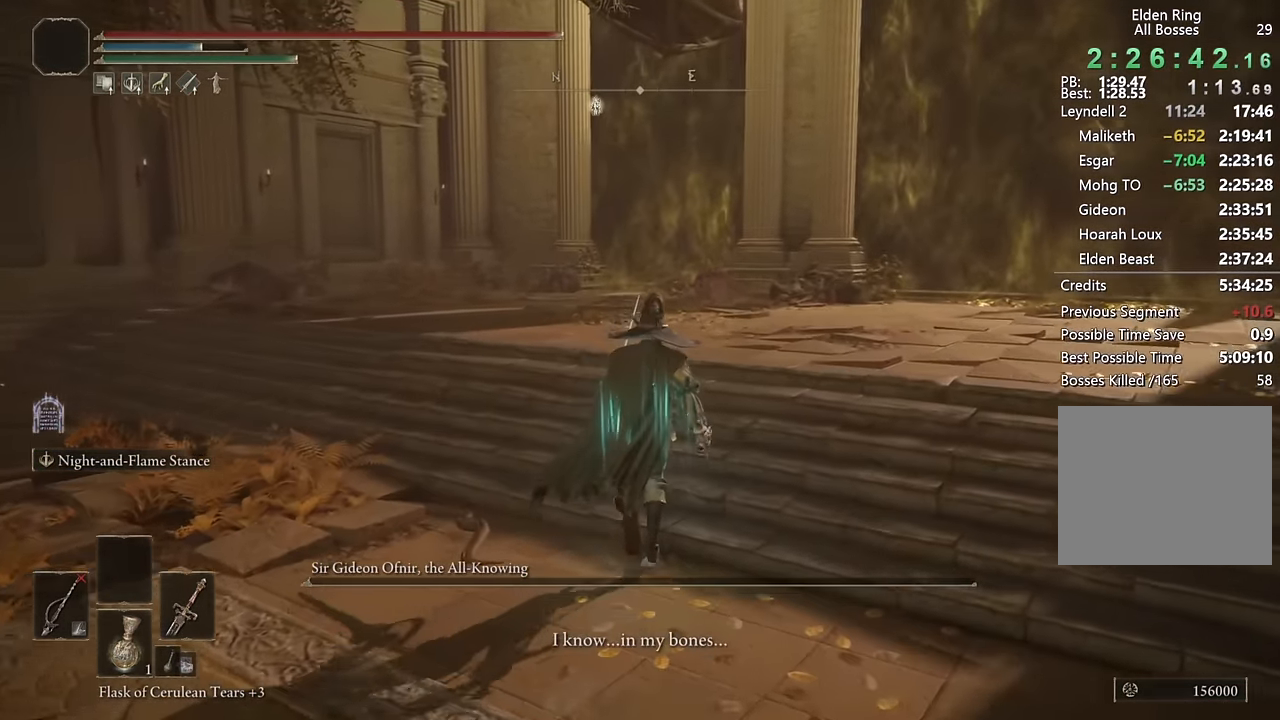
Gameplay with a controller (PlayStation layout); each line is a JSON object with the inputs held at the frame after it. "events" lists button and stick changes between this image and that frame as [ms after this image, input, new state], when the widget could be followed in between.
{"buttons": [], "left_stick": "up", "right_stick": "center", "events": []}
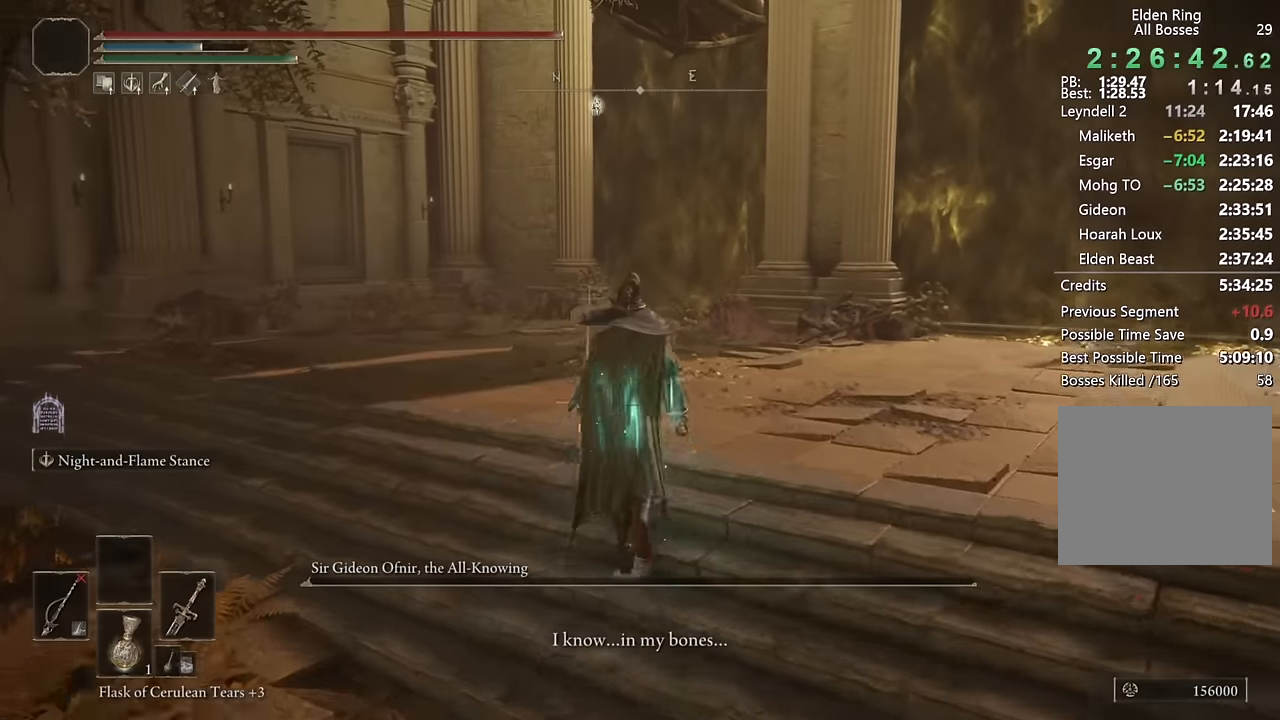
{"buttons": [], "left_stick": "up", "right_stick": "center", "events": []}
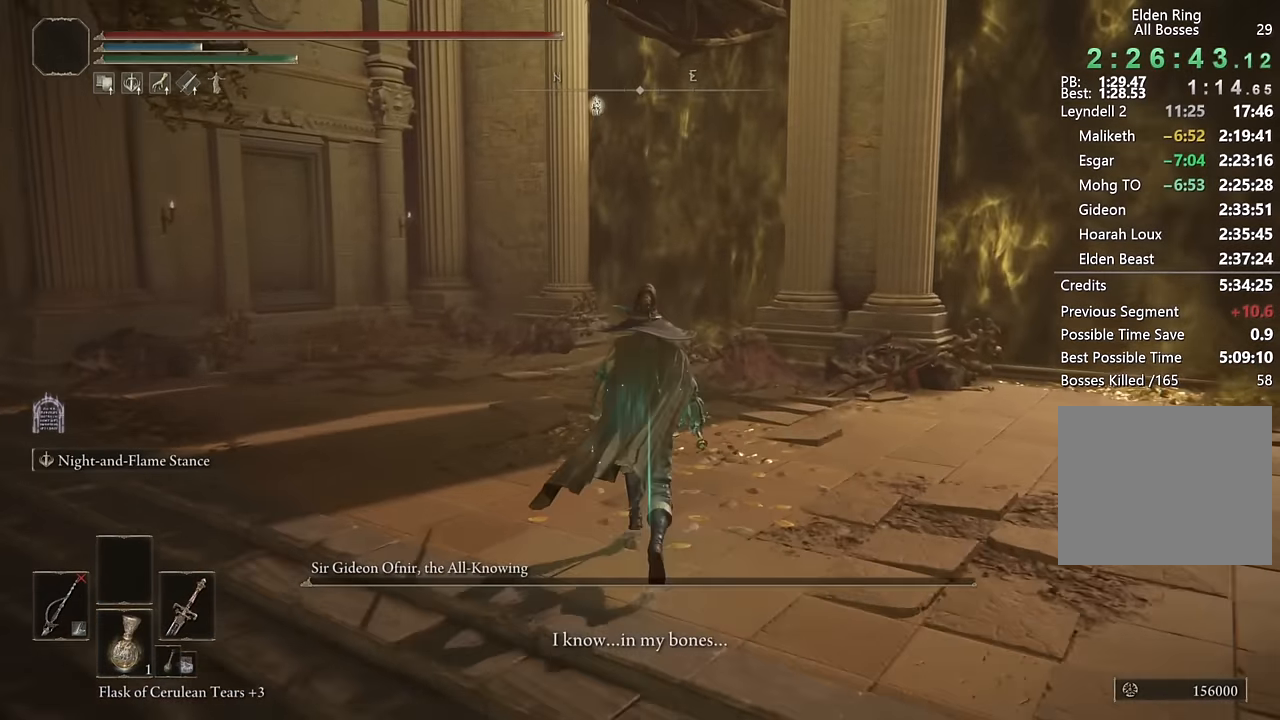
{"buttons": [], "left_stick": "up", "right_stick": "center", "events": []}
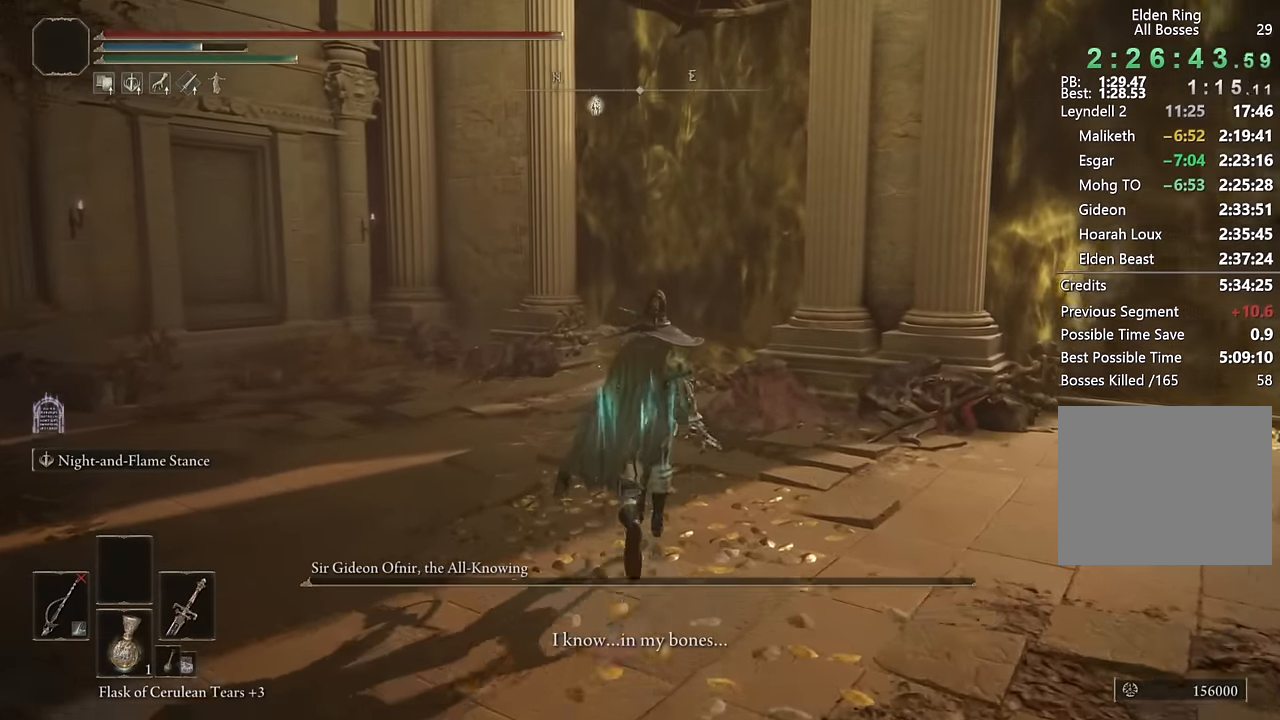
{"buttons": [], "left_stick": "up", "right_stick": "center", "events": []}
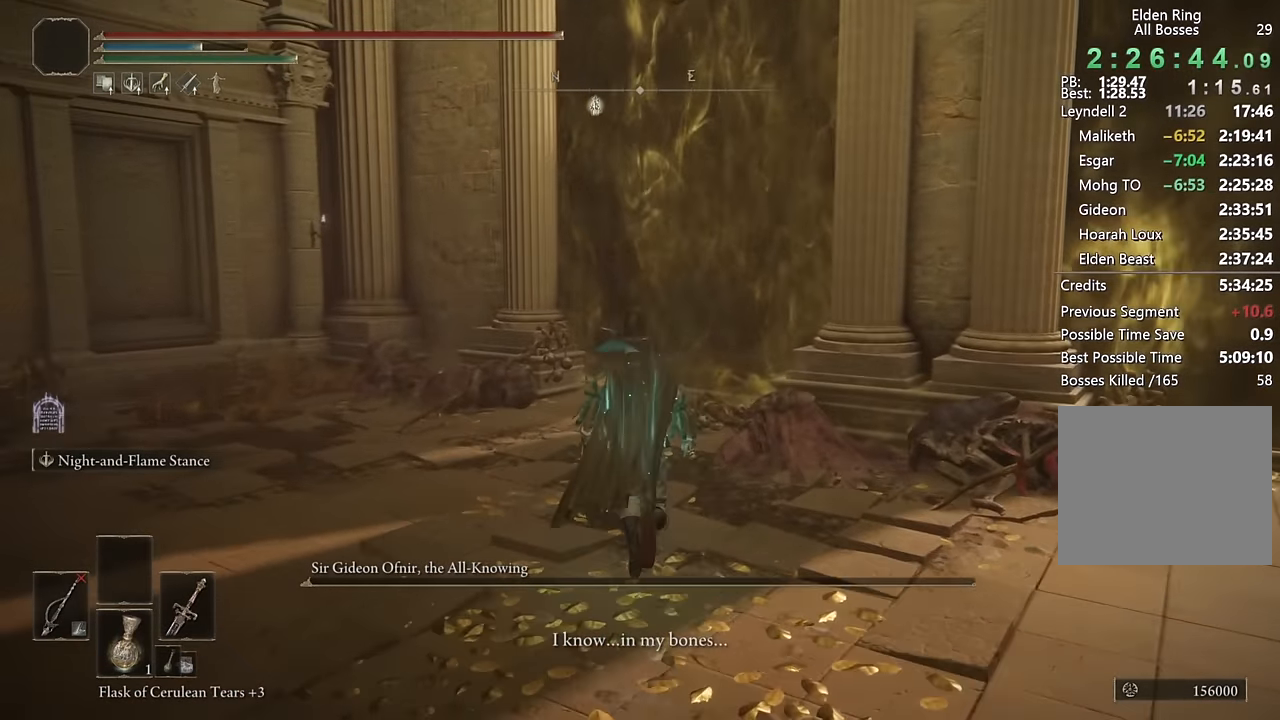
{"buttons": [], "left_stick": "up", "right_stick": "center", "events": []}
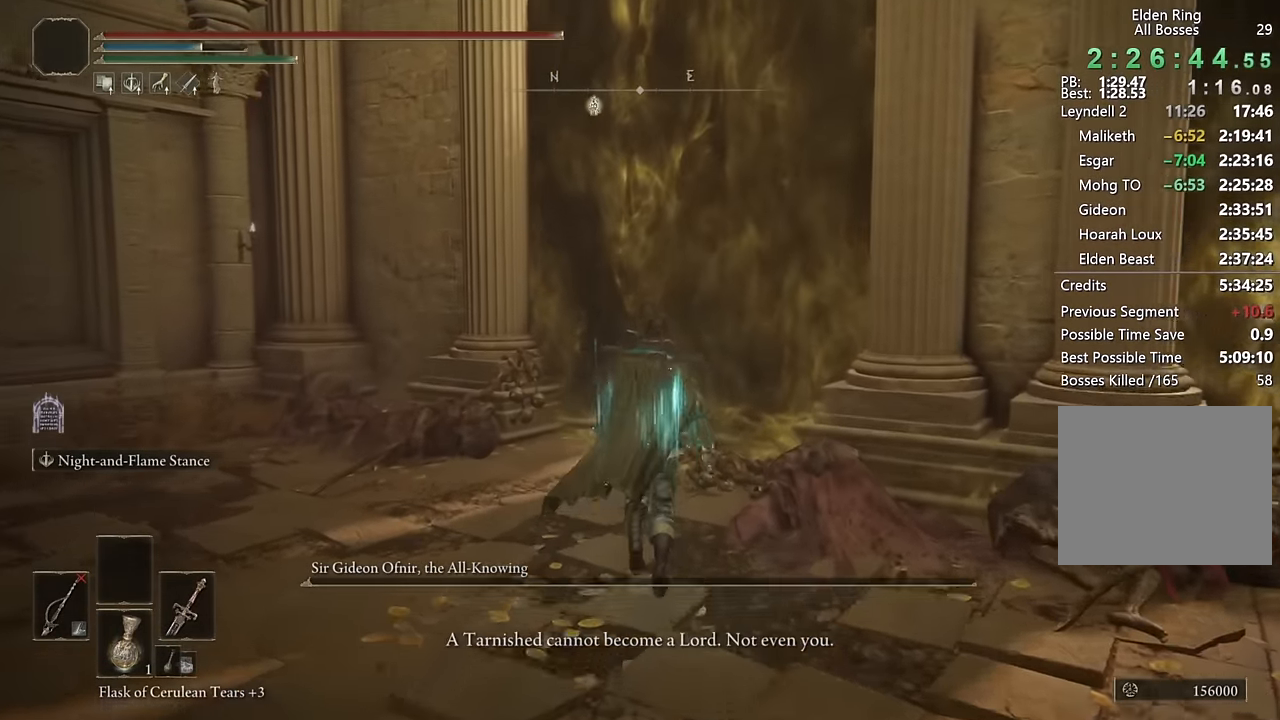
{"buttons": [], "left_stick": "center", "right_stick": "center", "events": [[150, "left_stick", "center"]]}
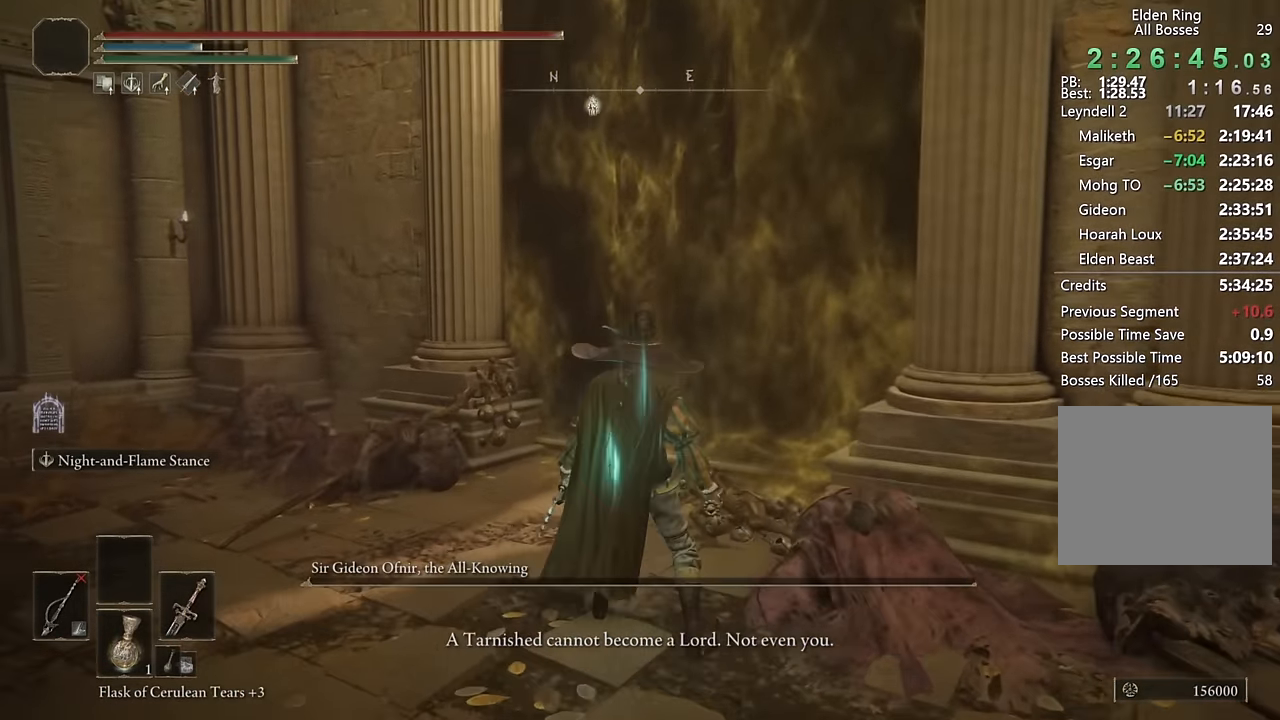
{"buttons": [], "left_stick": "up", "right_stick": "center", "events": [[100, "DPAD_LEFT", "down"], [167, "DPAD_LEFT", "up"], [417, "left_stick", "up"]]}
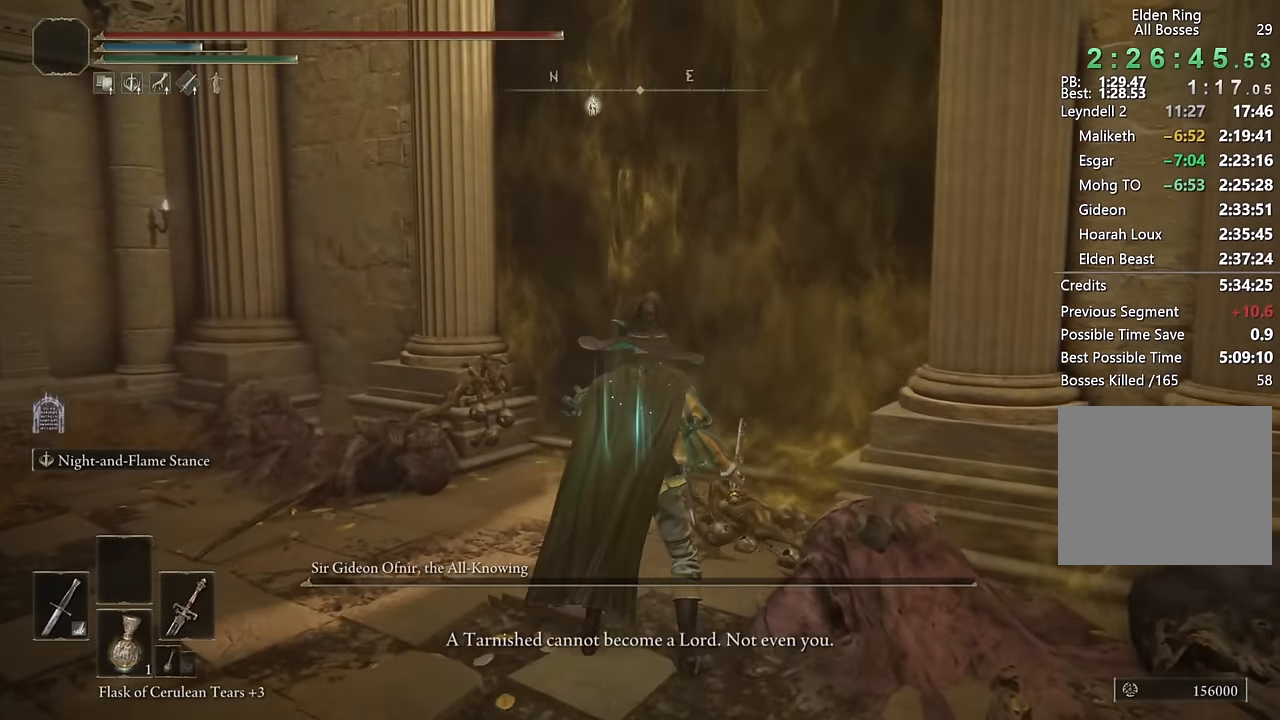
{"buttons": [], "left_stick": "center", "right_stick": "center", "events": [[183, "START", "down"], [183, "left_stick", "center"], [300, "START", "up"], [350, "CROSS", "down"], [466, "CROSS", "up"]]}
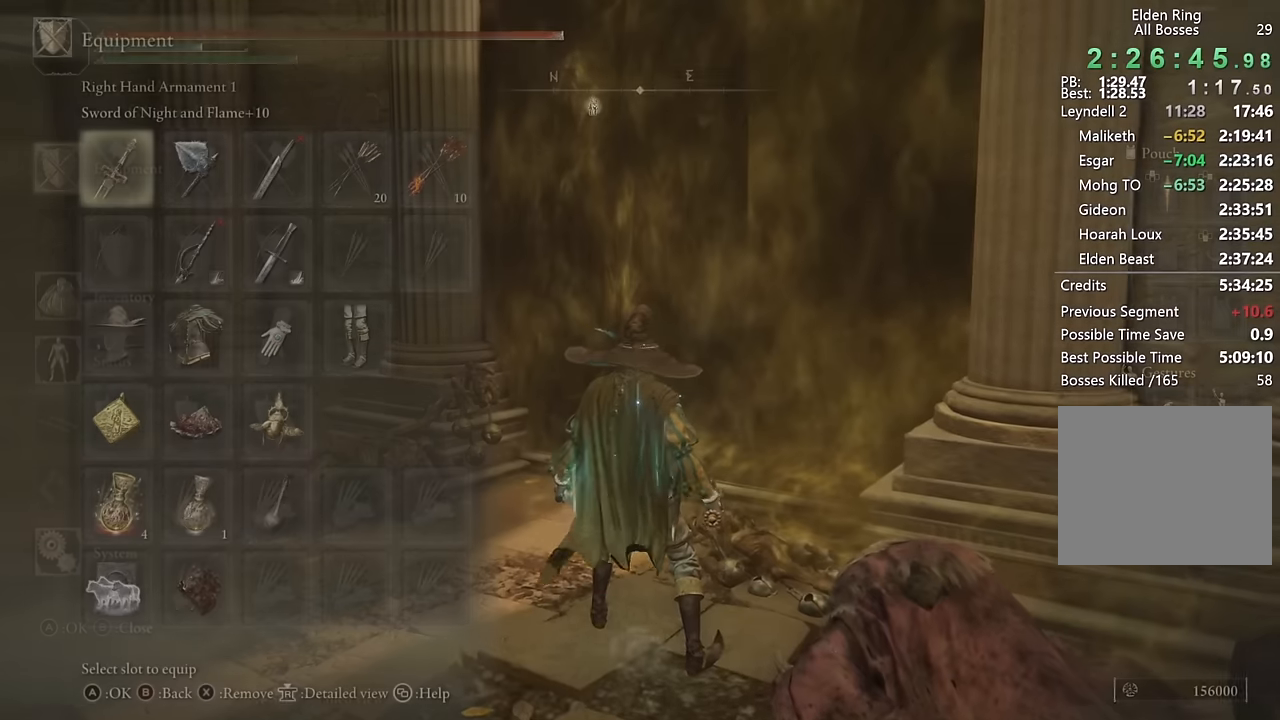
{"buttons": [], "left_stick": "center", "right_stick": "center", "events": [[183, "DPAD_UP", "down"], [250, "DPAD_UP", "up"], [383, "DPAD_RIGHT", "down"], [466, "DPAD_RIGHT", "up"]]}
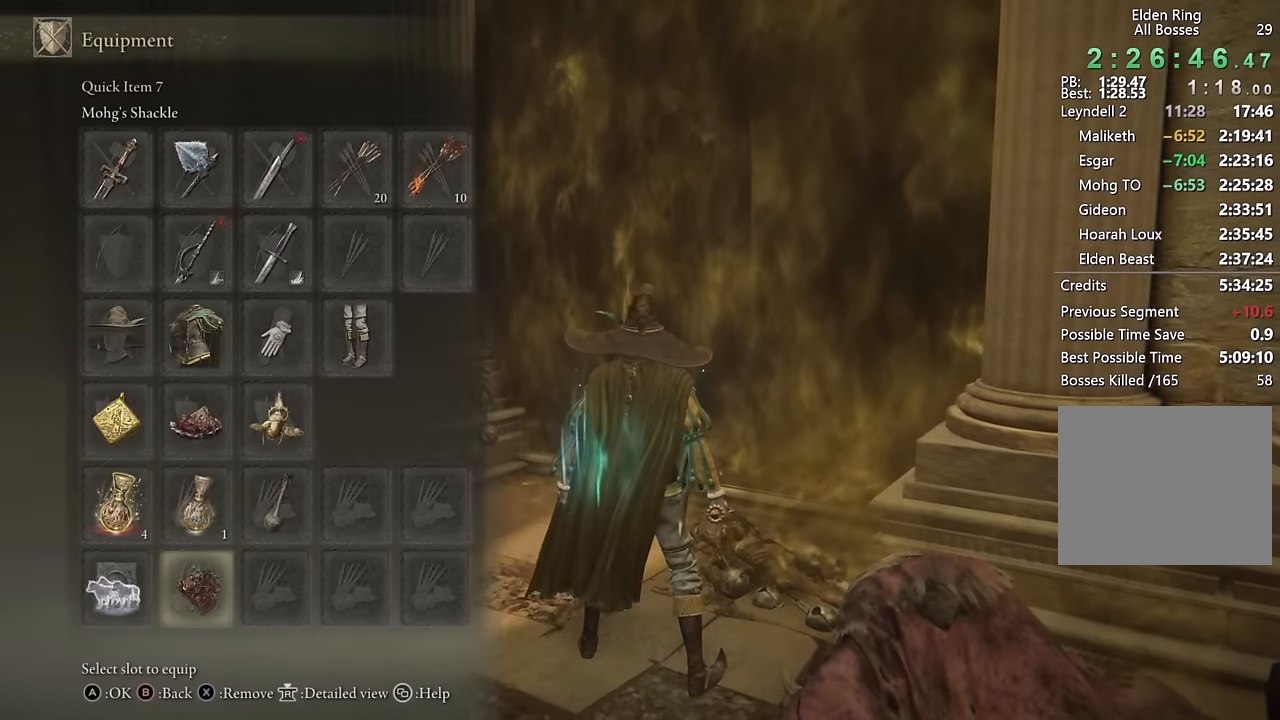
{"buttons": [], "left_stick": "center", "right_stick": "center", "events": [[100, "SQUARE", "down"], [200, "SQUARE", "up"]]}
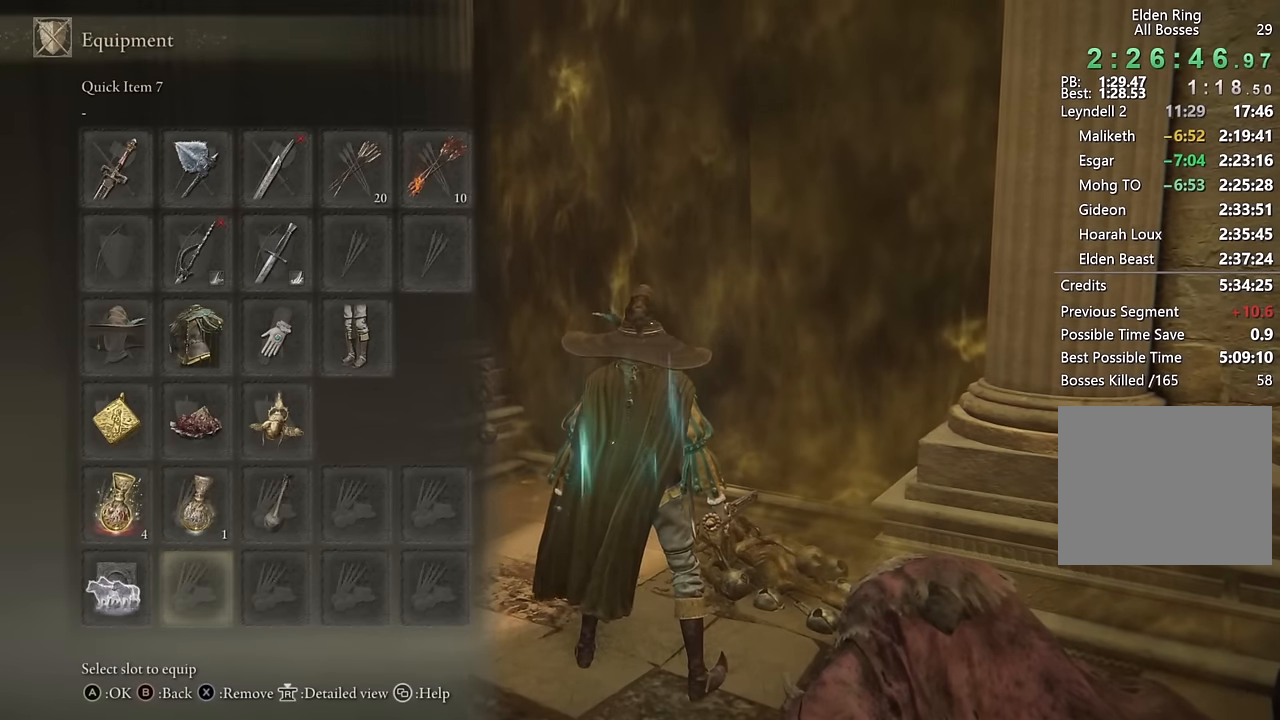
{"buttons": [], "left_stick": "center", "right_stick": "center", "events": [[16, "START", "down"], [150, "START", "up"]]}
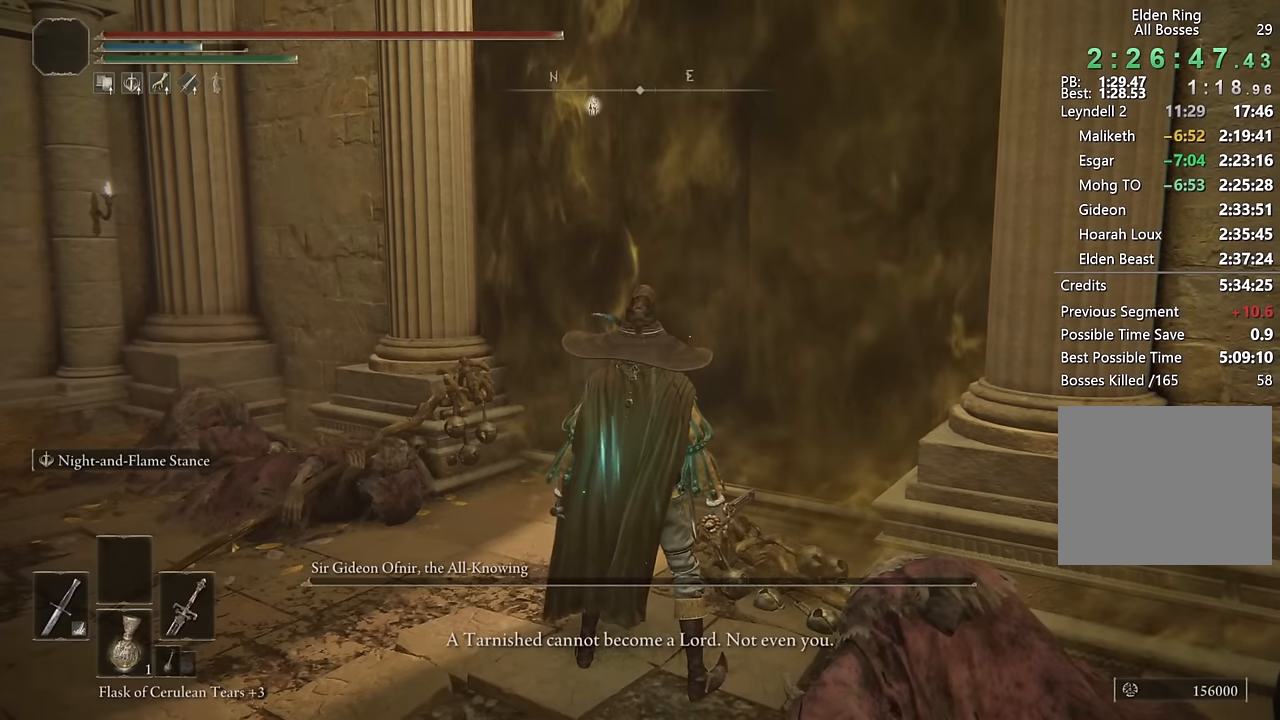
{"buttons": [], "left_stick": "center", "right_stick": "center", "events": []}
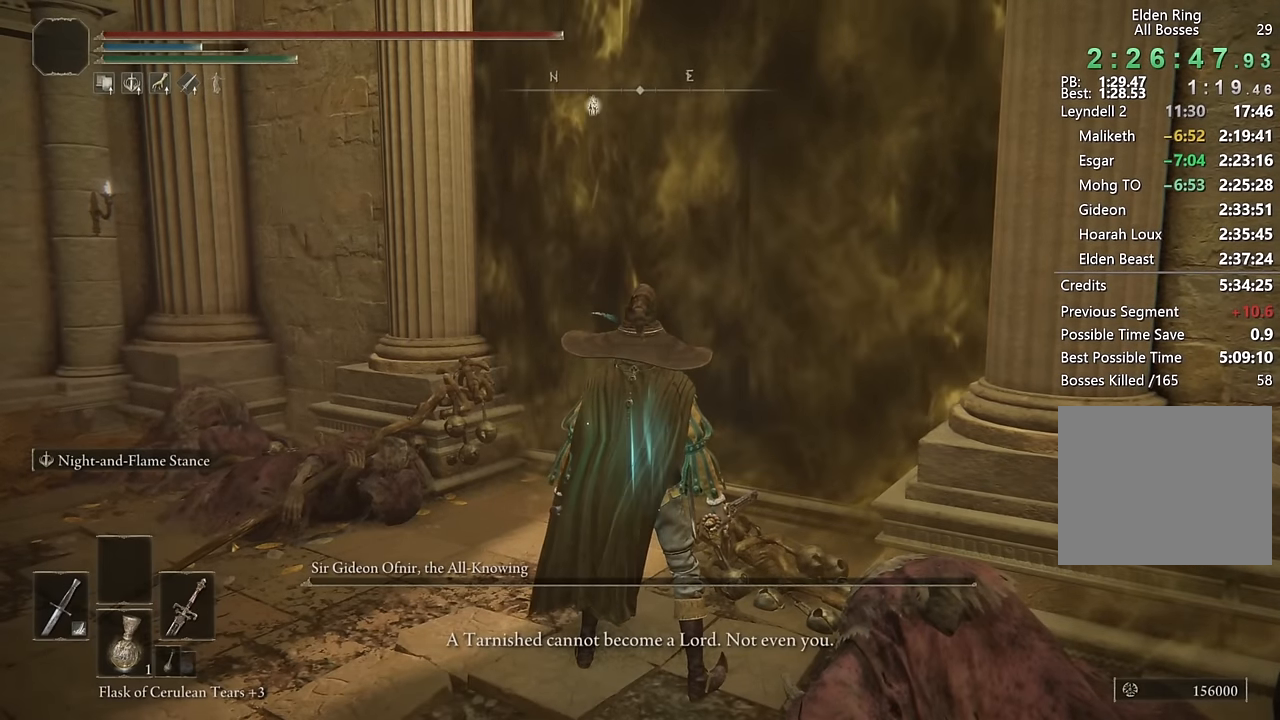
{"buttons": [], "left_stick": "center", "right_stick": "center", "events": []}
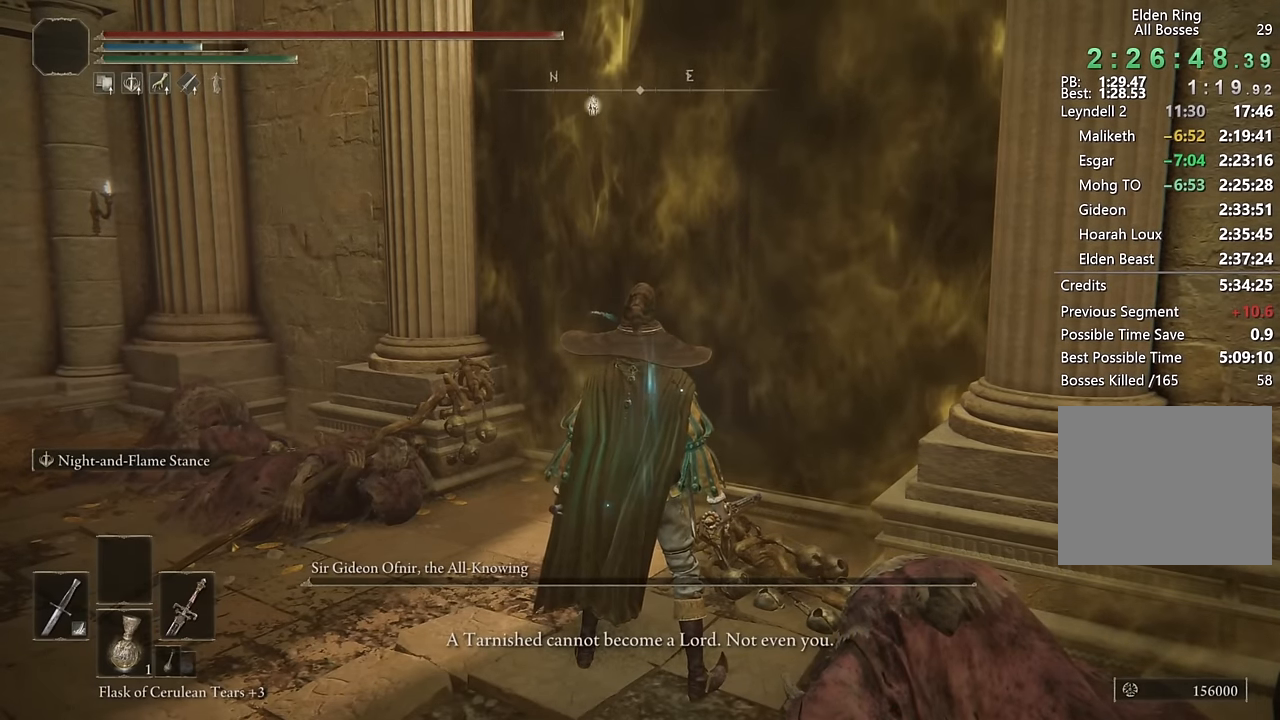
{"buttons": [], "left_stick": "center", "right_stick": "center", "events": []}
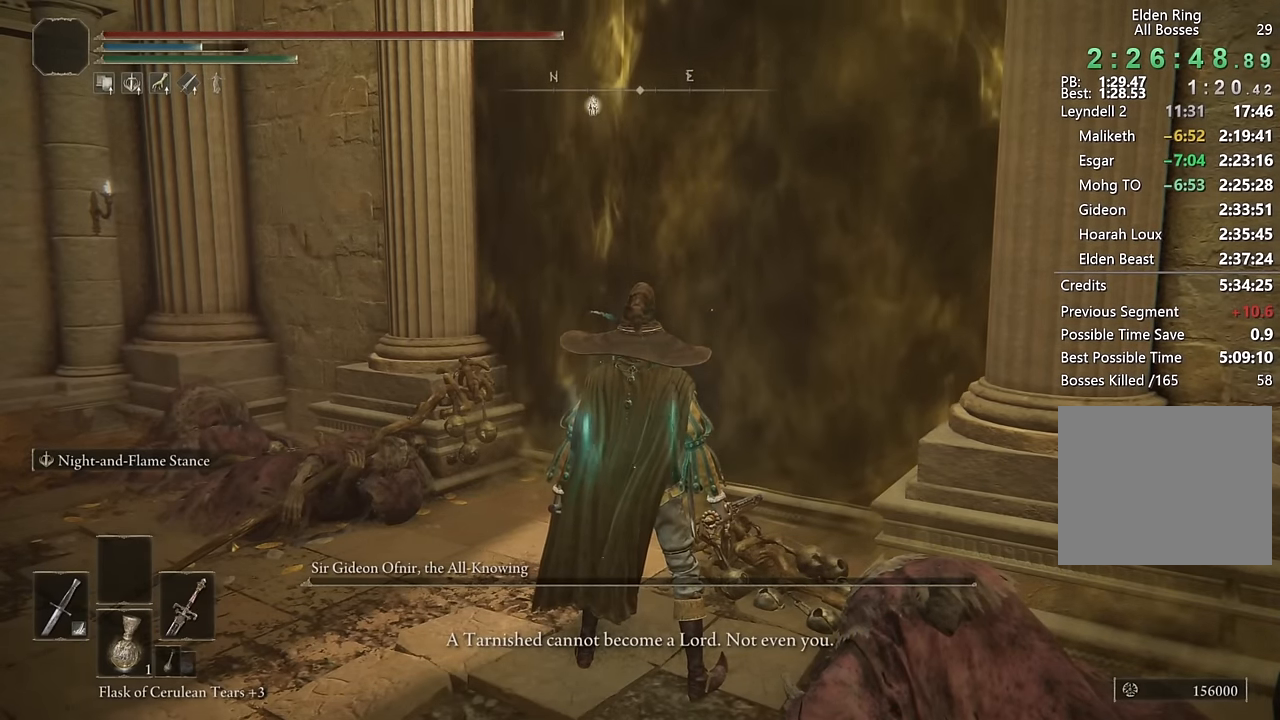
{"buttons": [], "left_stick": "center", "right_stick": "center", "events": []}
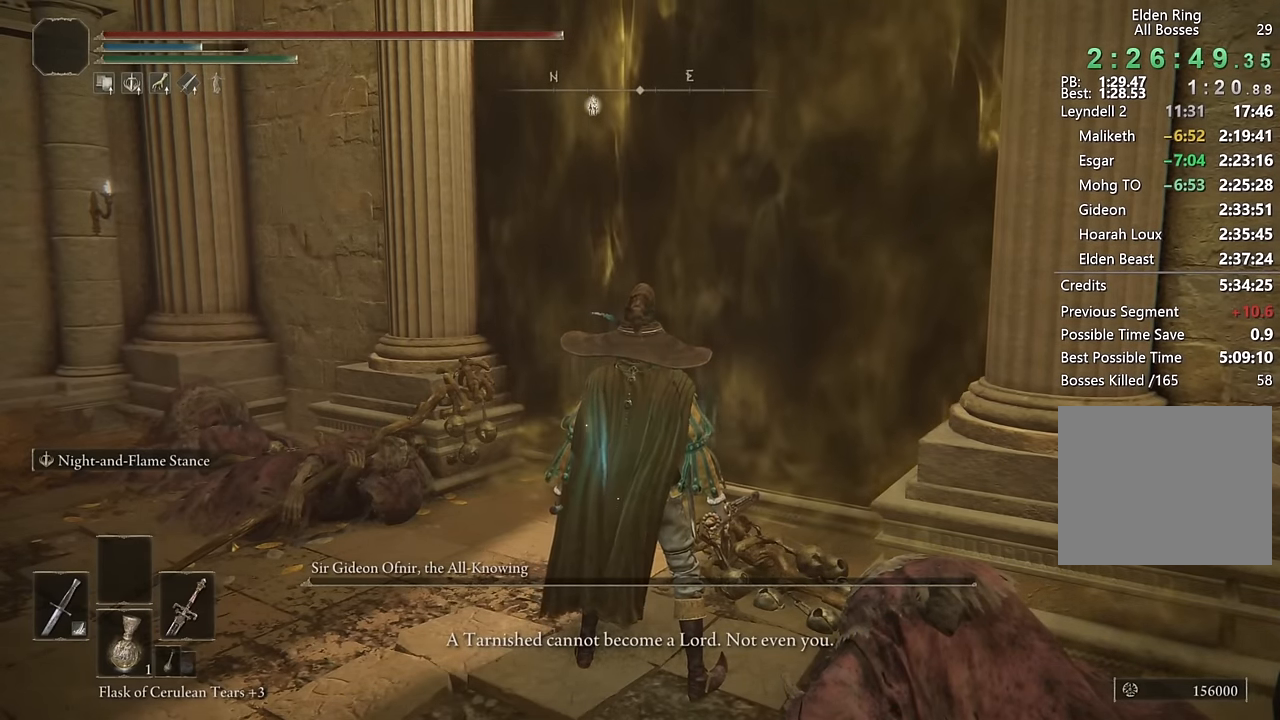
{"buttons": ["START"], "left_stick": "center", "right_stick": "center", "events": [[483, "START", "down"]]}
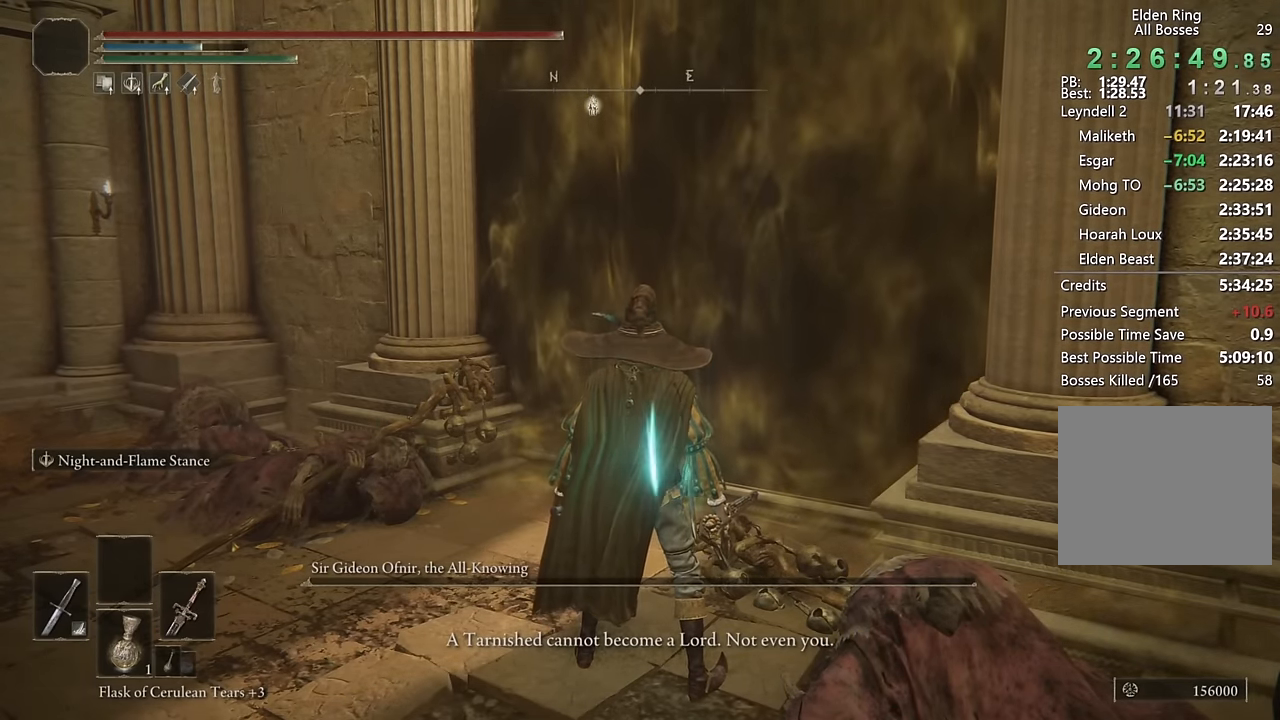
{"buttons": ["CROSS", "DPAD_DOWN"], "left_stick": "center", "right_stick": "center", "events": [[100, "START", "up"], [300, "DPAD_DOWN", "down"], [366, "DPAD_DOWN", "up"], [450, "DPAD_DOWN", "down"], [500, "CROSS", "down"]]}
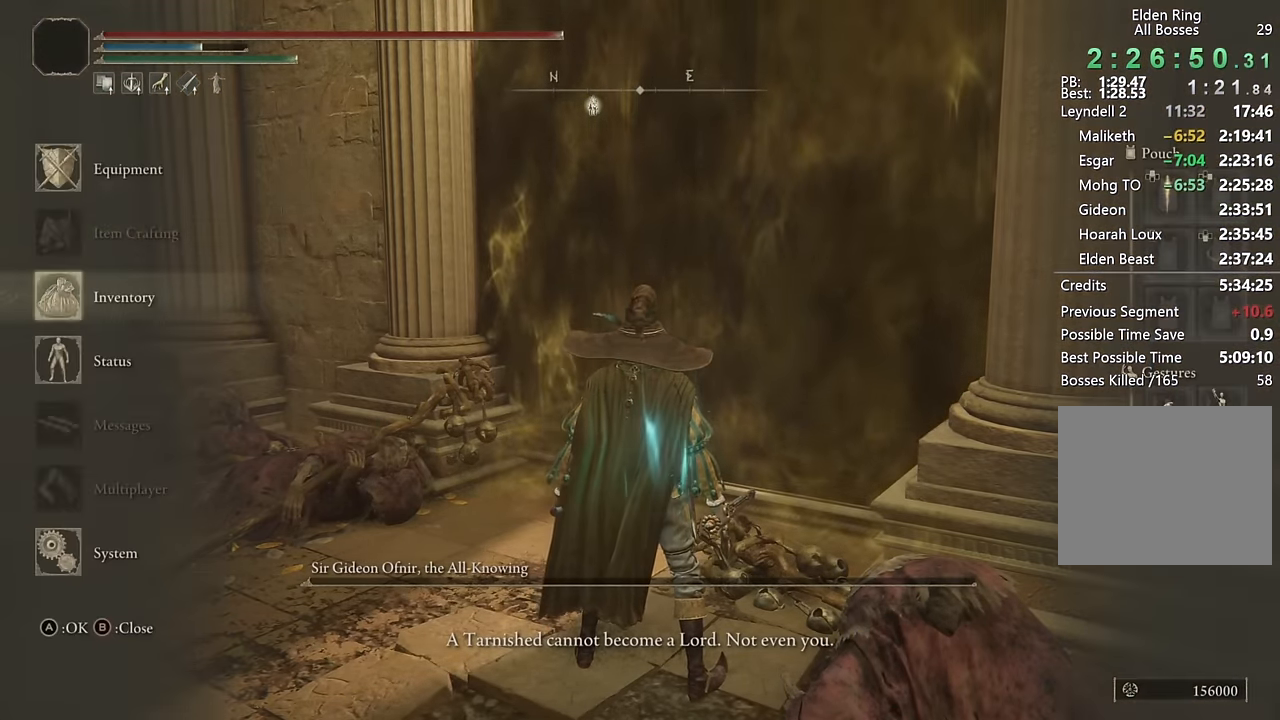
{"buttons": [], "left_stick": "center", "right_stick": "center", "events": [[16, "DPAD_DOWN", "up"], [83, "CROSS", "up"], [117, "DPAD_DOWN", "down"], [200, "DPAD_DOWN", "up"], [283, "DPAD_DOWN", "down"], [350, "DPAD_DOWN", "up"], [450, "DPAD_DOWN", "down"], [483, "DPAD_DOWN", "up"]]}
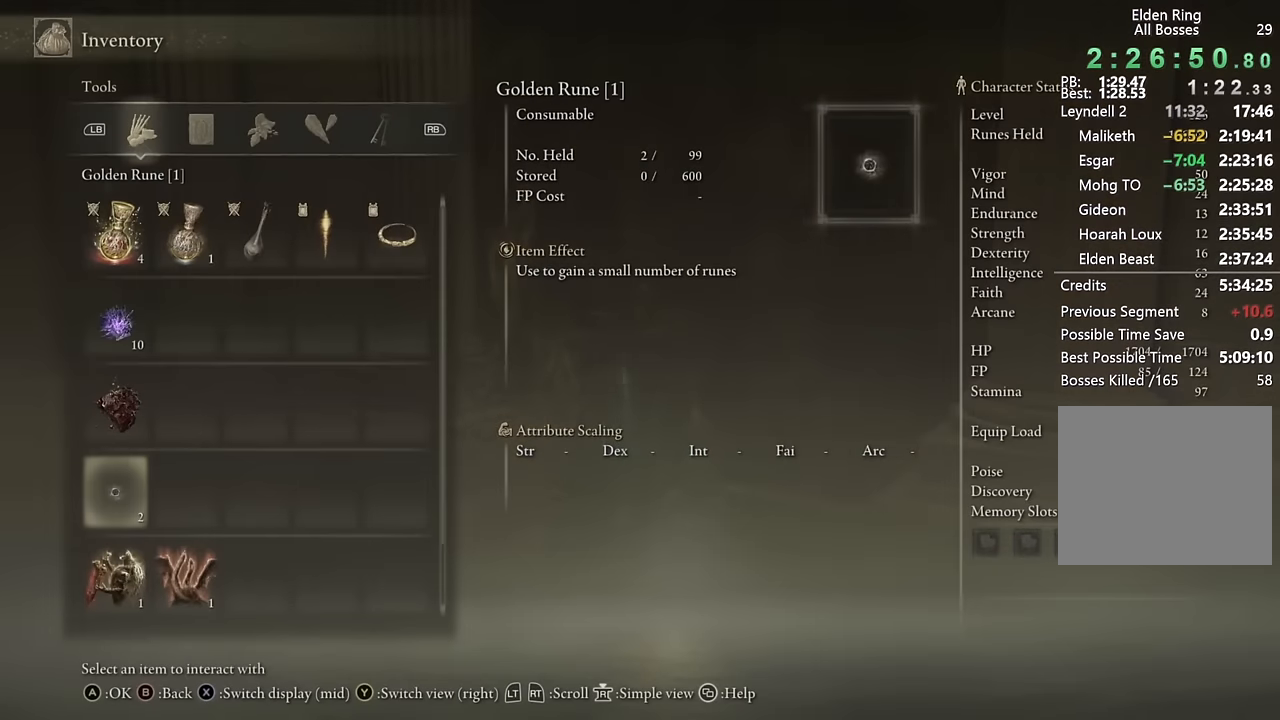
{"buttons": [], "left_stick": "center", "right_stick": "center", "events": [[317, "DPAD_DOWN", "down"], [383, "DPAD_DOWN", "up"]]}
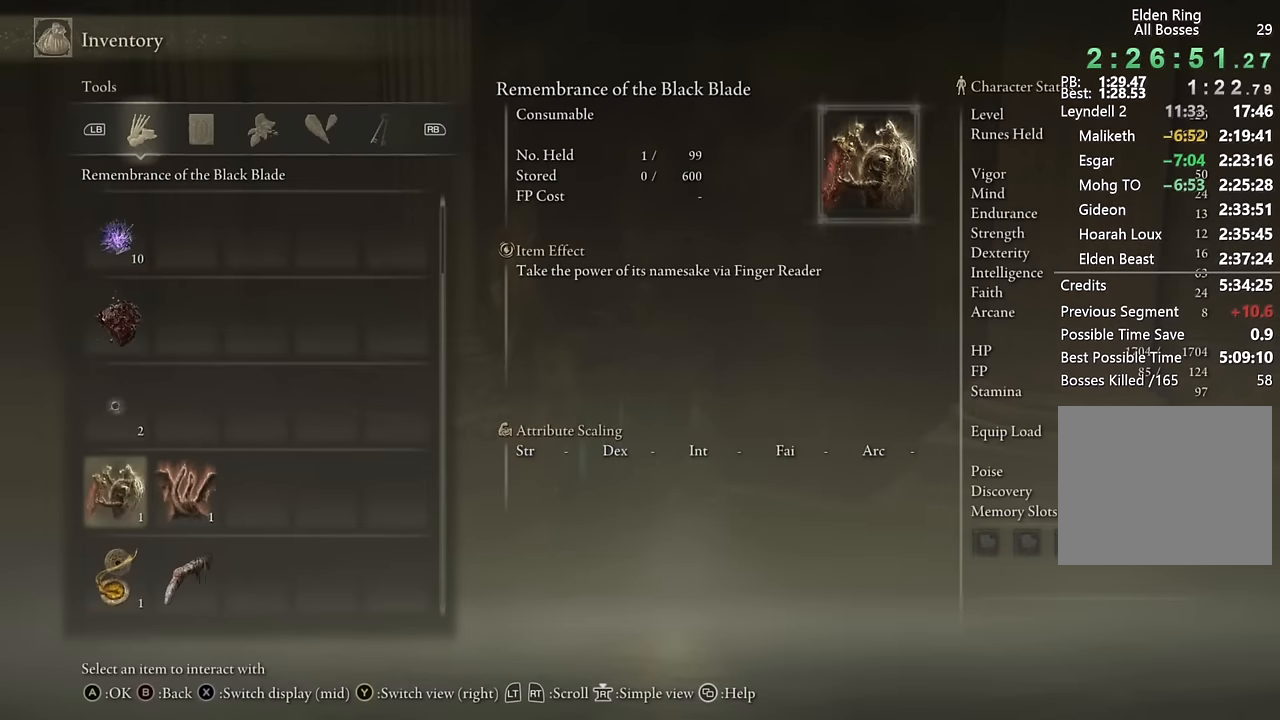
{"buttons": ["DPAD_RIGHT"], "left_stick": "center", "right_stick": "center", "events": [[467, "DPAD_RIGHT", "down"]]}
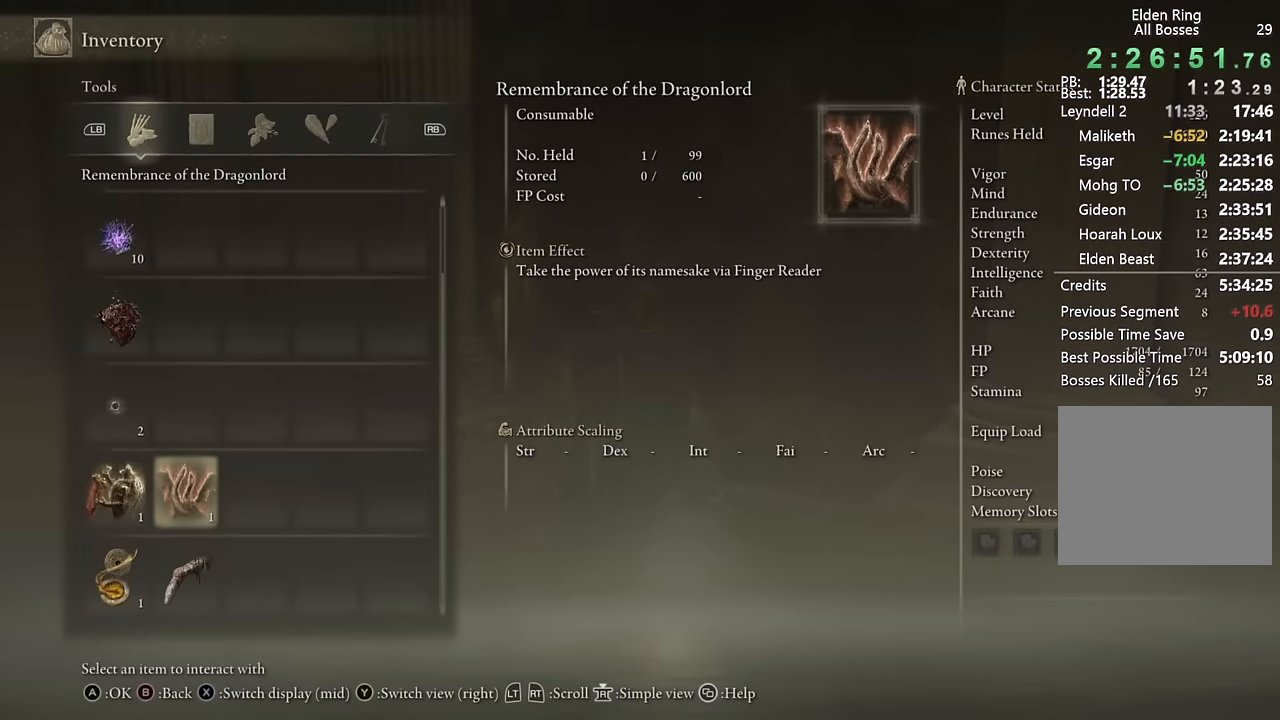
{"buttons": [], "left_stick": "center", "right_stick": "center", "events": [[33, "DPAD_RIGHT", "up"], [167, "DPAD_LEFT", "down"], [233, "DPAD_LEFT", "up"], [367, "DPAD_RIGHT", "down"], [450, "DPAD_RIGHT", "up"]]}
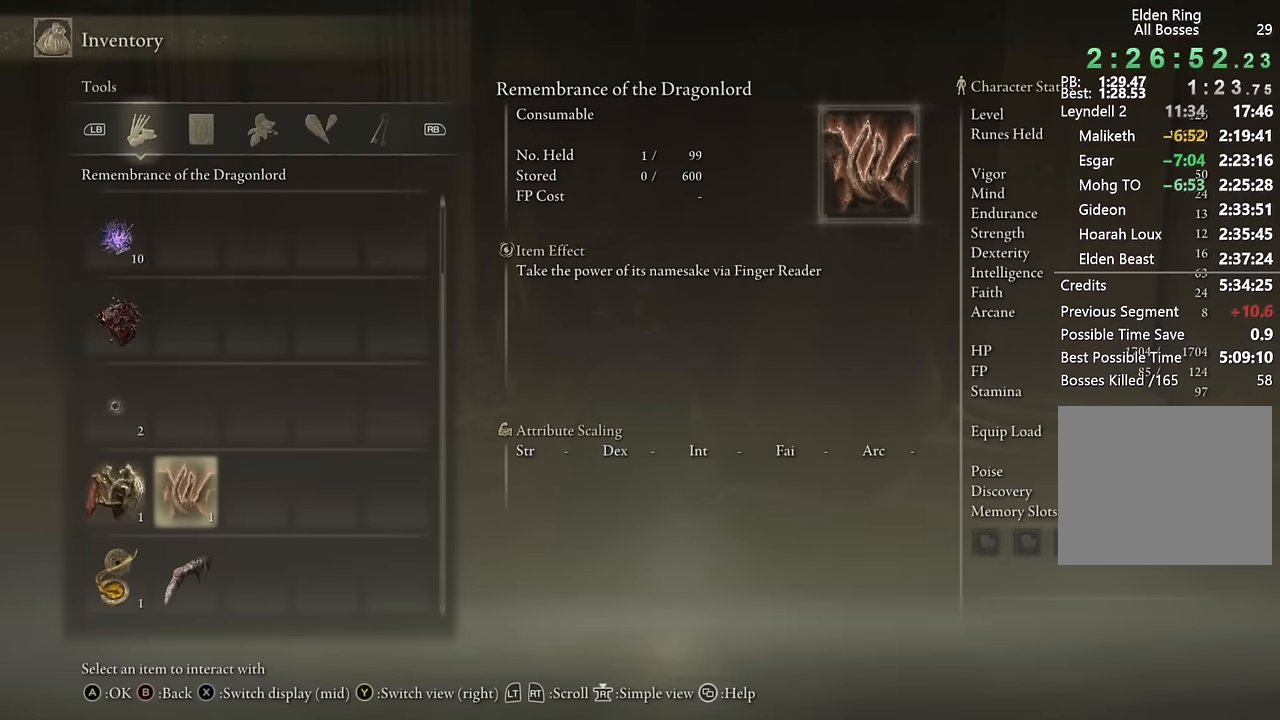
{"buttons": [], "left_stick": "center", "right_stick": "center", "events": [[150, "START", "down"], [283, "START", "up"]]}
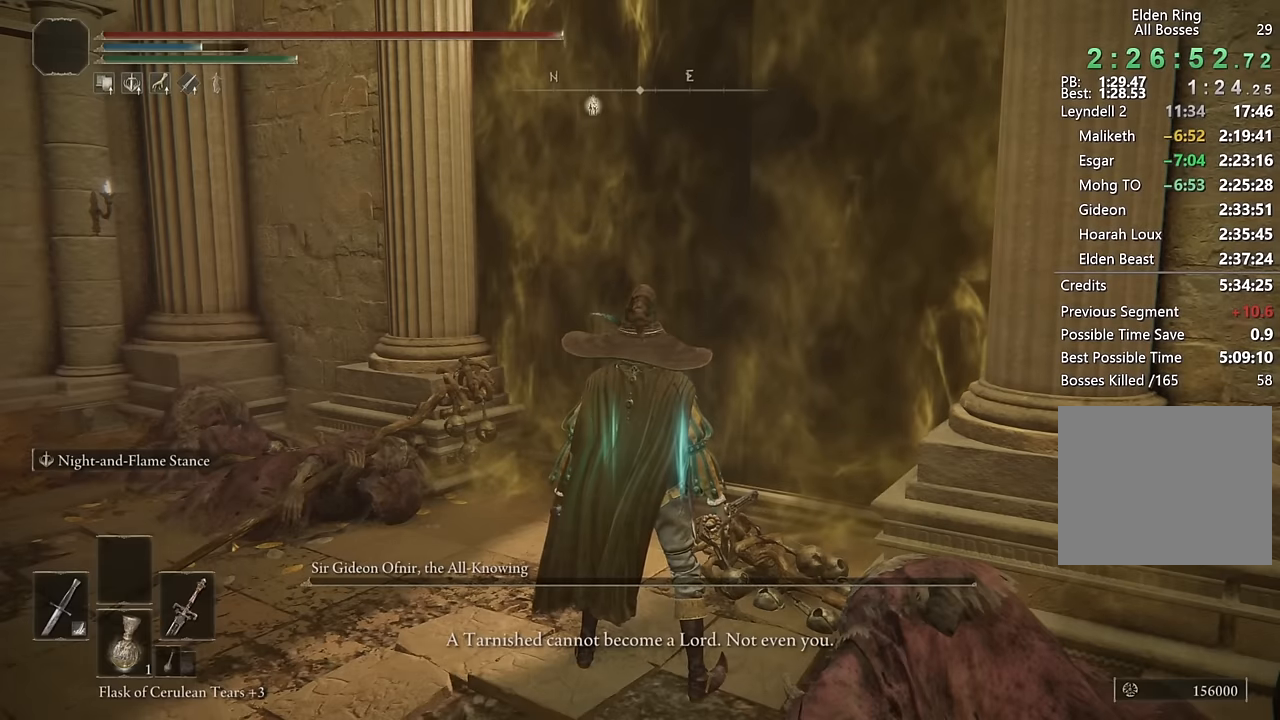
{"buttons": [], "left_stick": "center", "right_stick": "center", "events": []}
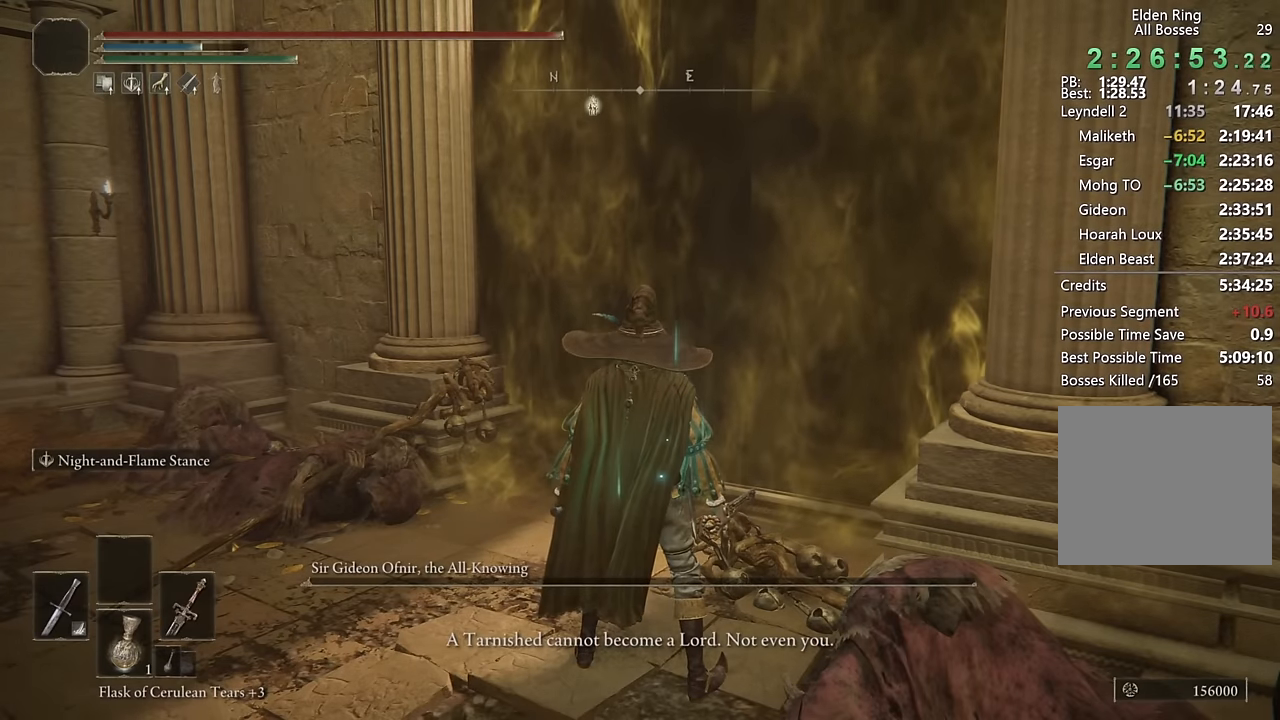
{"buttons": [], "left_stick": "center", "right_stick": "center", "events": []}
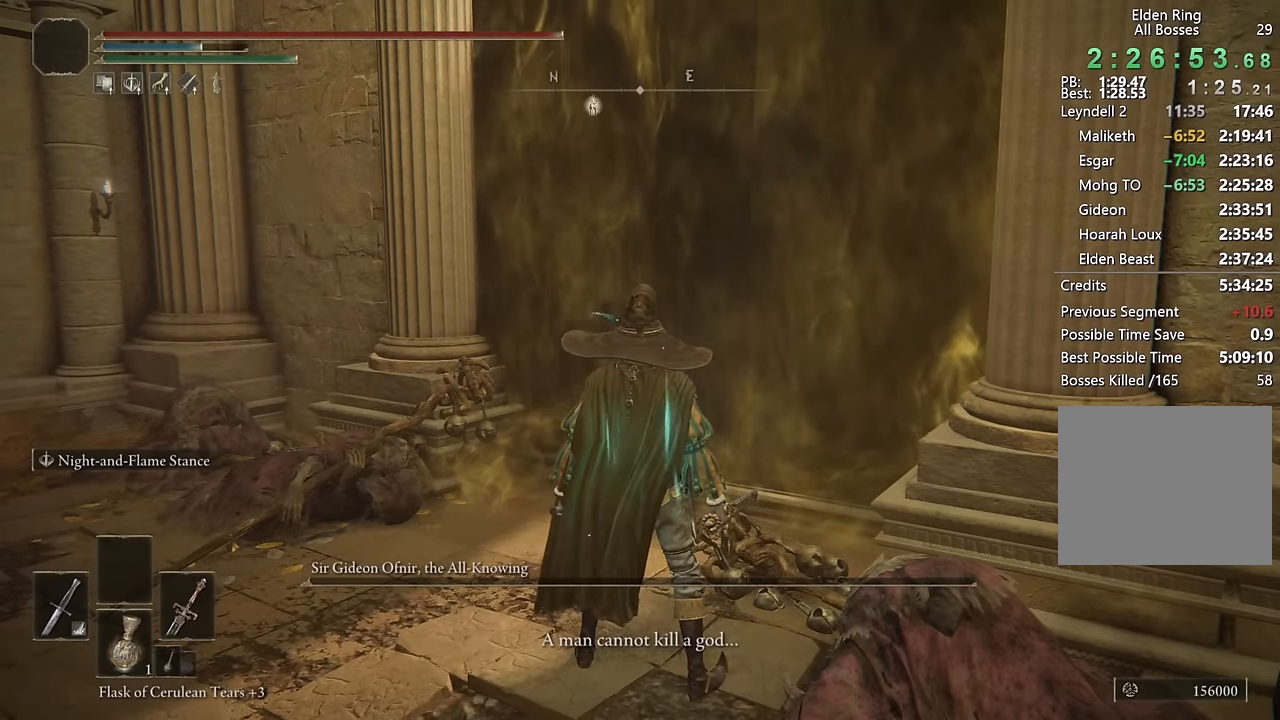
{"buttons": [], "left_stick": "center", "right_stick": "center", "events": []}
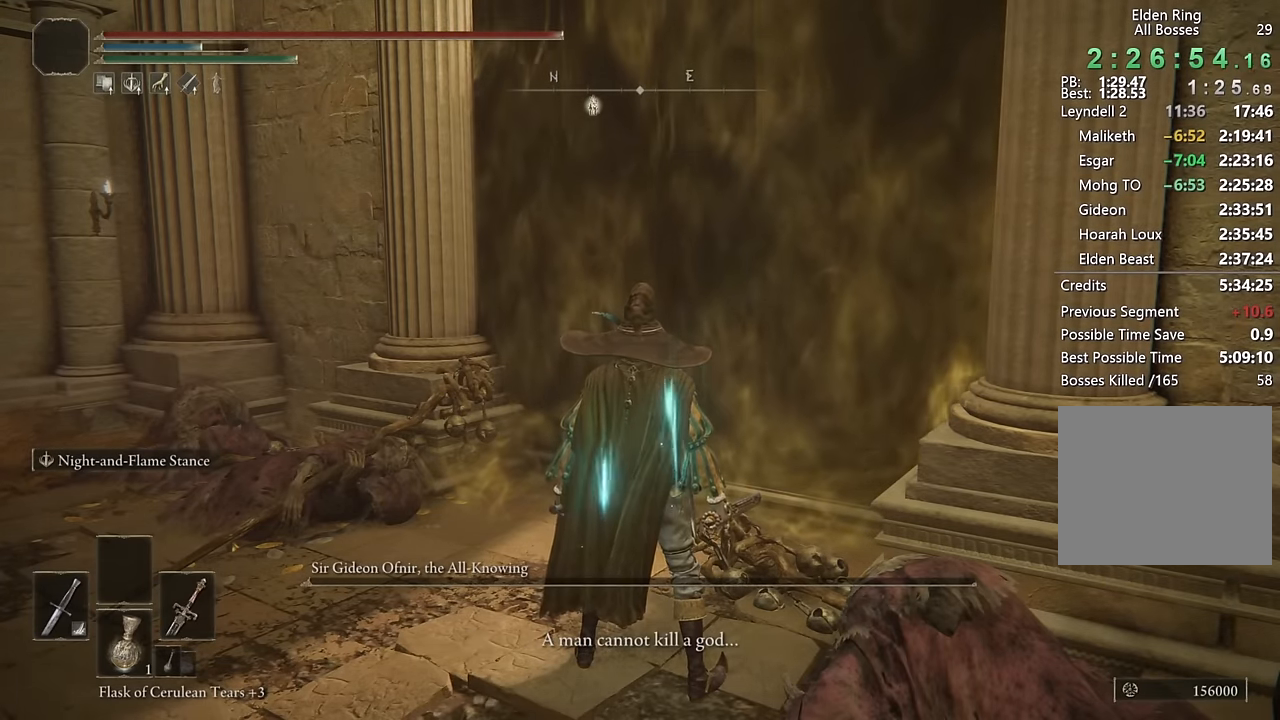
{"buttons": [], "left_stick": "center", "right_stick": "center", "events": []}
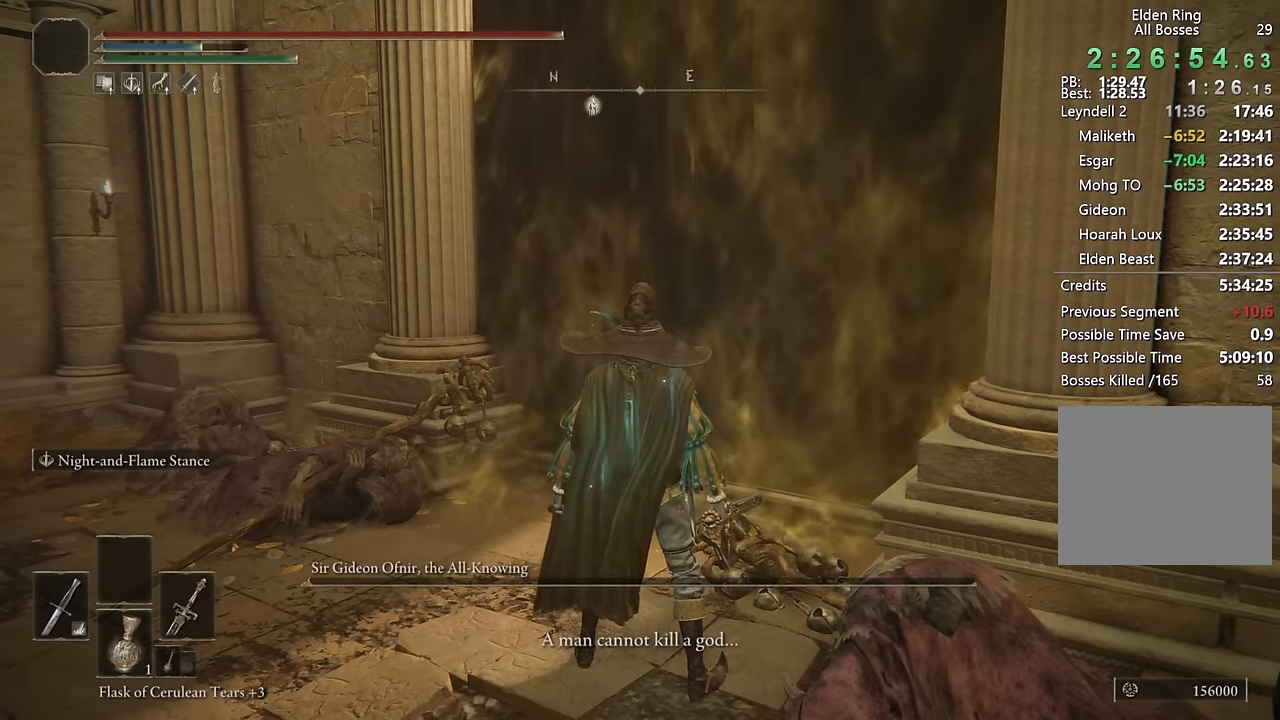
{"buttons": [], "left_stick": "center", "right_stick": "center", "events": []}
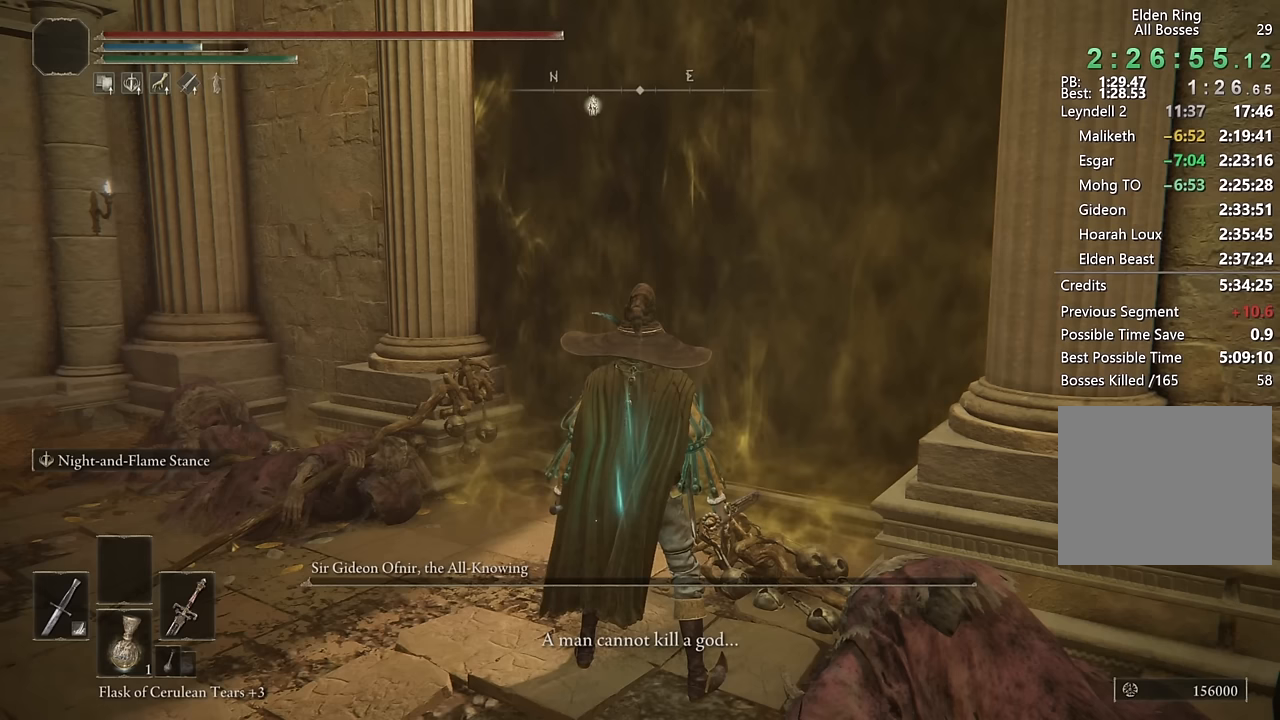
{"buttons": [], "left_stick": "center", "right_stick": "center", "events": []}